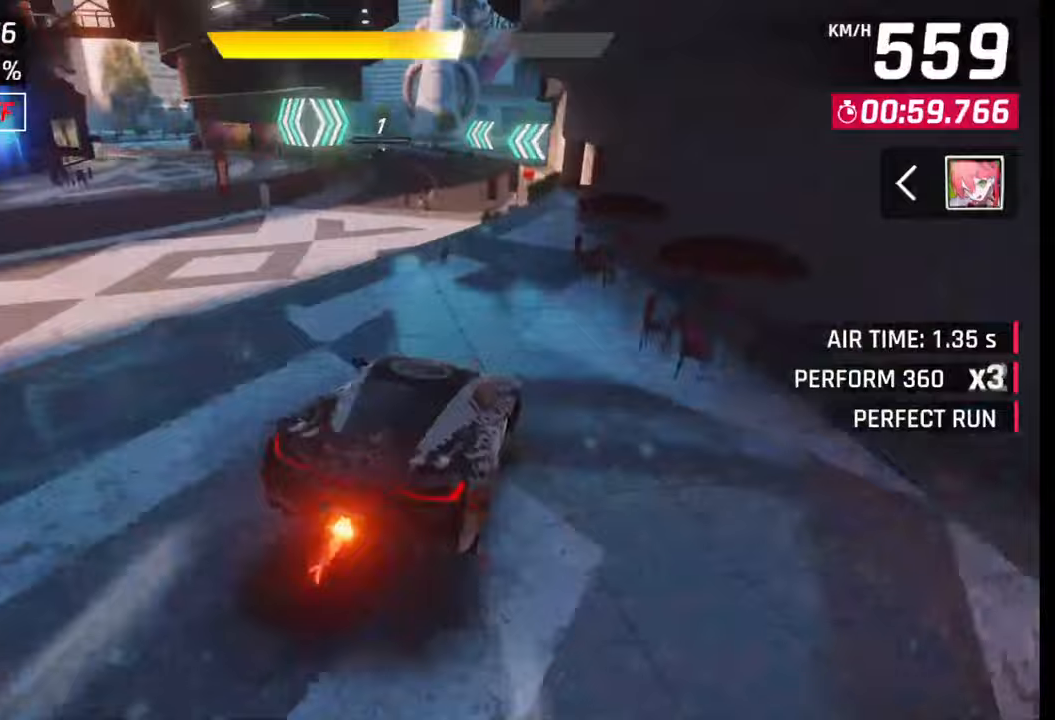
Gameplay with a controller (PlayStation layout); each line is a JSON object with the inputs held at the frame after it. "events" lists button and stick changes between this image and that frame as [ms after this image, input, new state], when the widget could be followed in between.
{"buttons": [], "left_stick": "left", "right_stick": "center", "events": [[167, "left_stick", "left"]]}
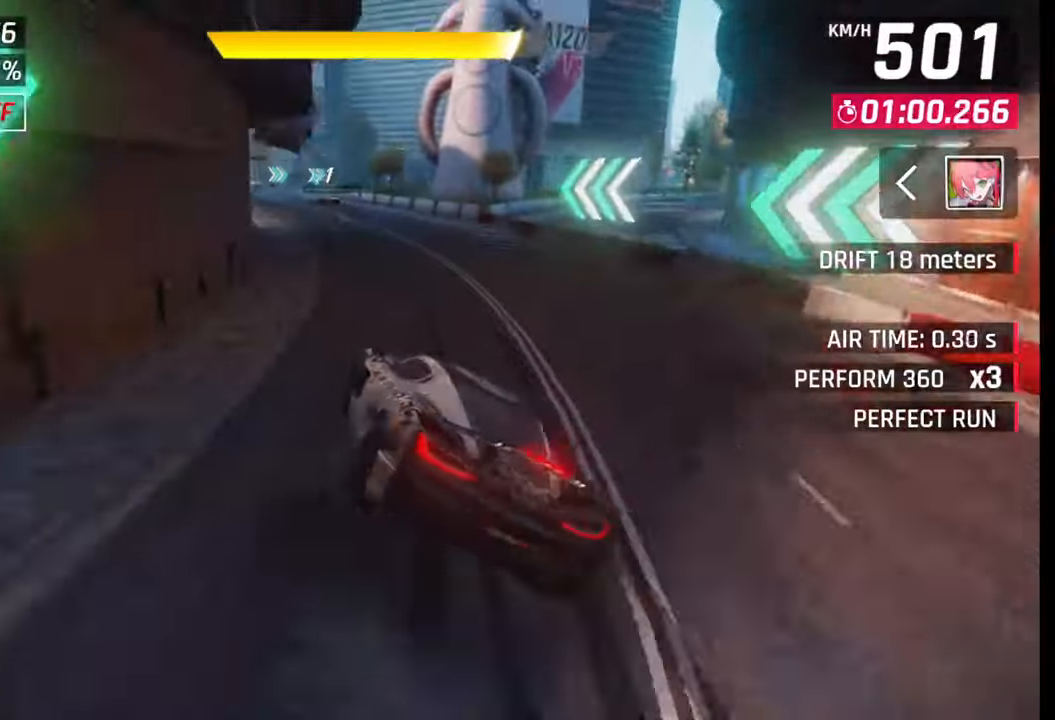
{"buttons": [], "left_stick": "left", "right_stick": "center", "events": []}
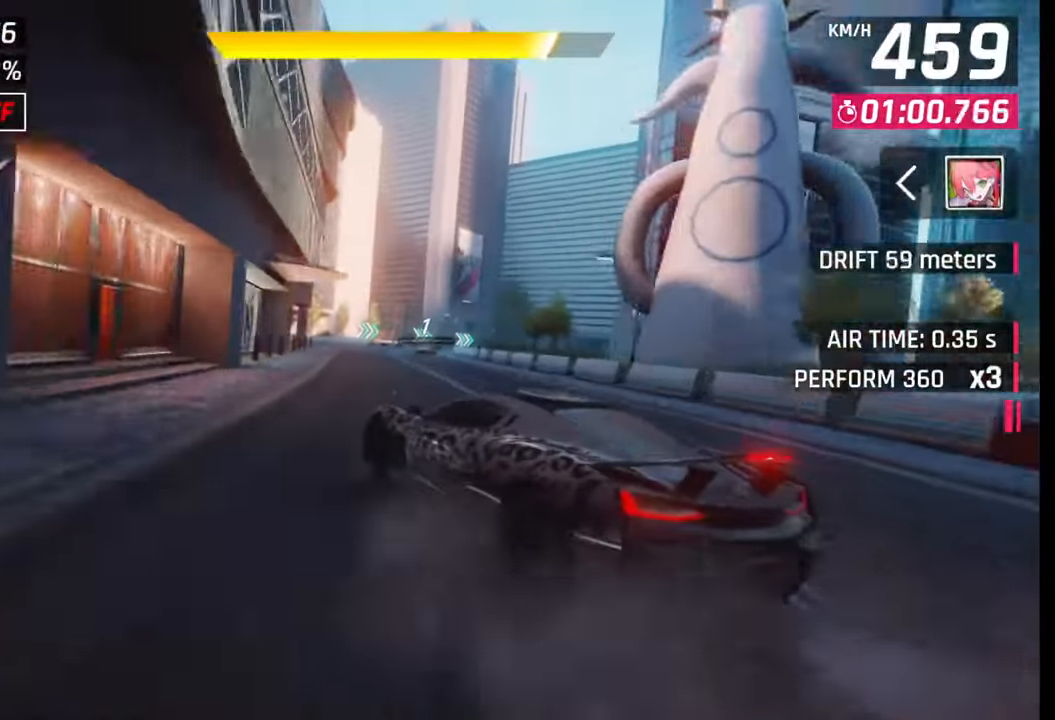
{"buttons": [], "left_stick": "right", "right_stick": "center", "events": [[33, "left_stick", "center"], [217, "CROSS", "down"], [267, "CROSS", "up"], [383, "SQUARE", "down"], [400, "left_stick", "right"], [433, "SQUARE", "up"]]}
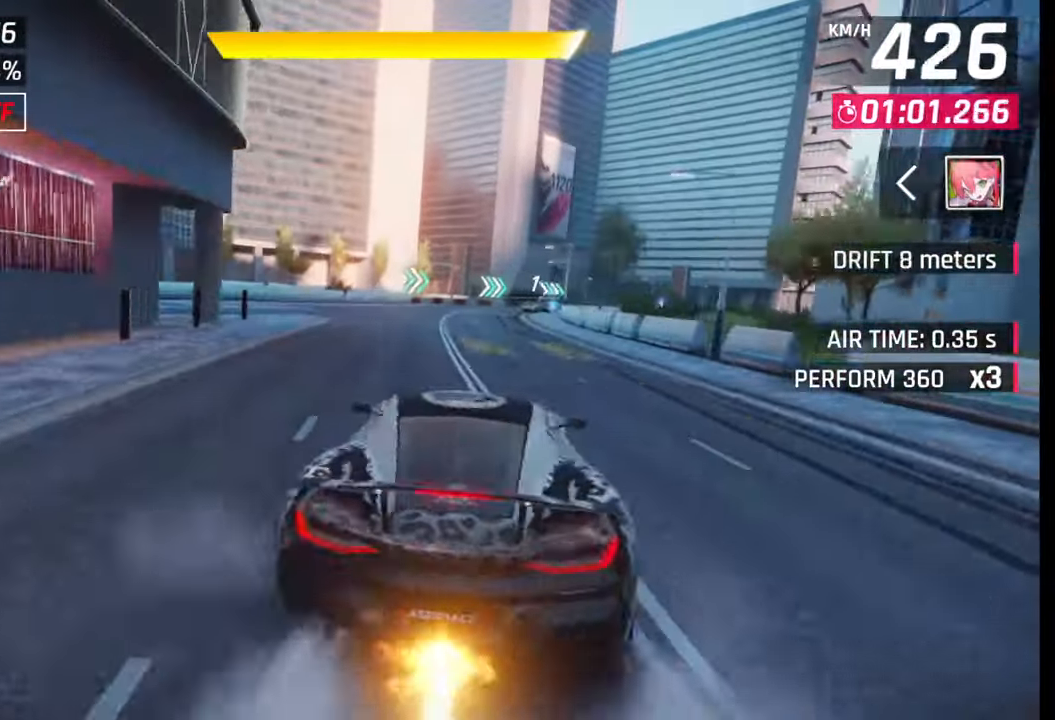
{"buttons": [], "left_stick": "right", "right_stick": "center", "events": []}
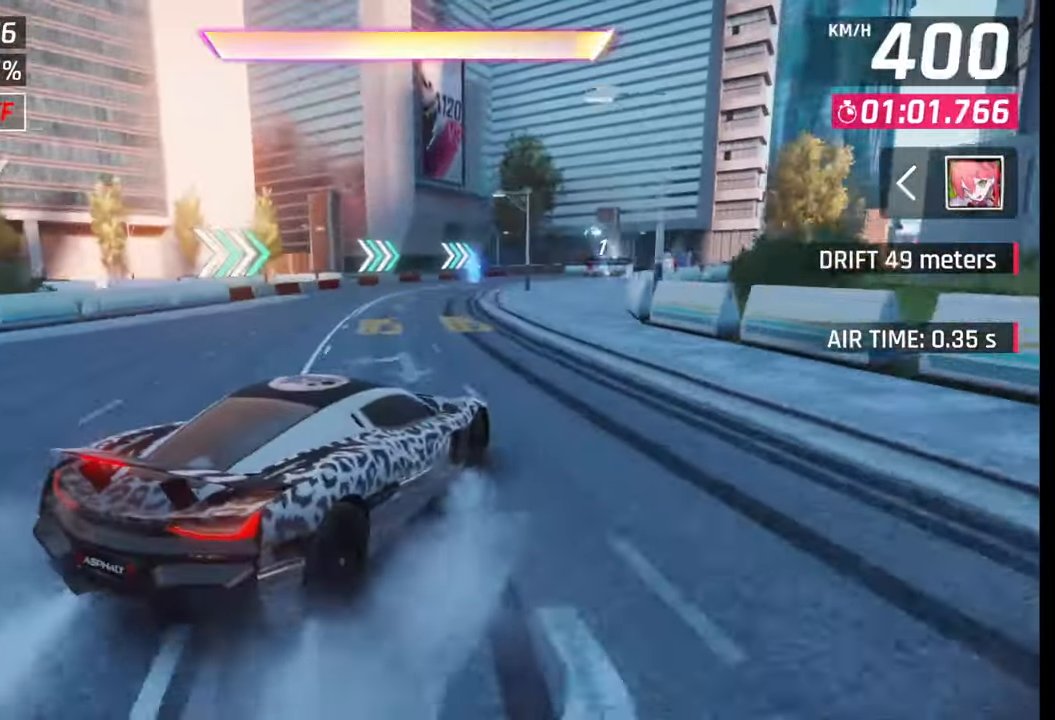
{"buttons": [], "left_stick": "center", "right_stick": "center", "events": [[467, "left_stick", "center"]]}
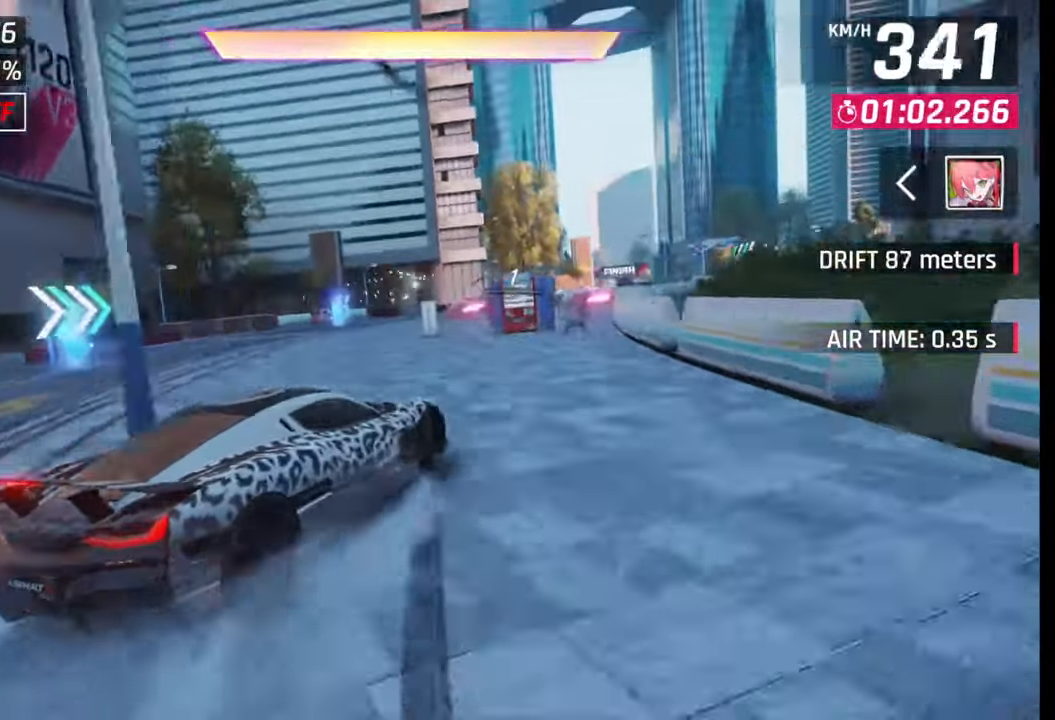
{"buttons": [], "left_stick": "right", "right_stick": "center", "events": [[100, "CROSS", "down"], [100, "R1", "down"], [150, "left_stick", "right"], [217, "CROSS", "up"], [233, "R1", "up"]]}
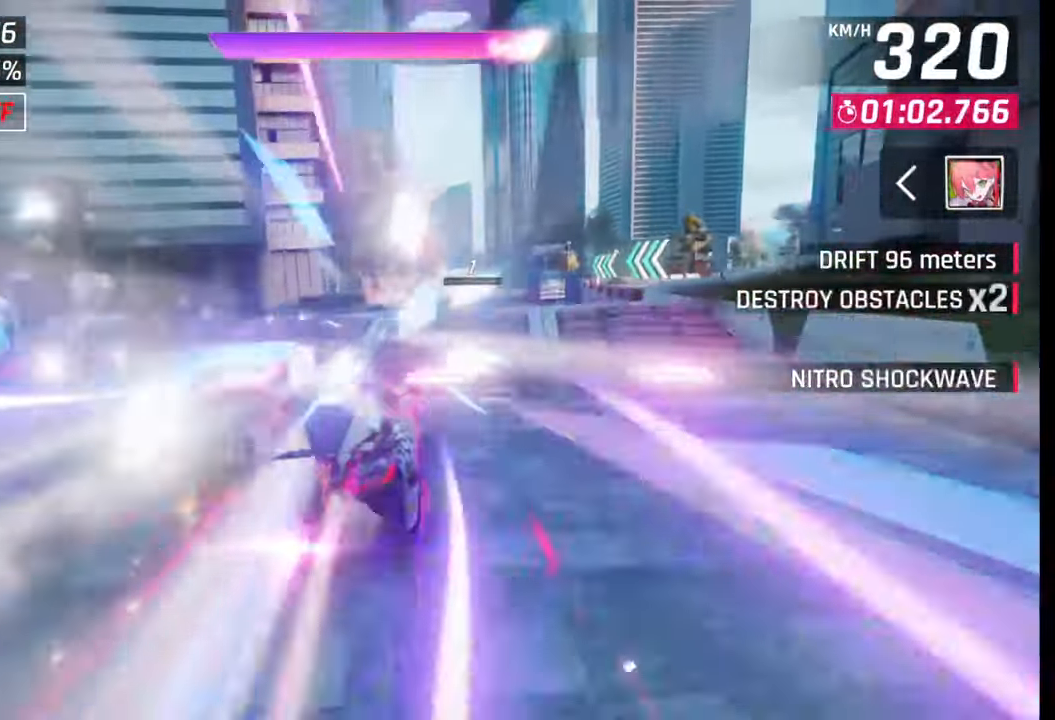
{"buttons": ["CROSS", "R1"], "left_stick": "right", "right_stick": "center", "events": [[117, "CROSS", "down"], [117, "R1", "down"], [183, "R1", "up"], [200, "CROSS", "up"], [267, "CROSS", "down"], [283, "R1", "down"], [367, "CROSS", "up"], [367, "R1", "up"], [450, "CROSS", "down"], [450, "R1", "down"]]}
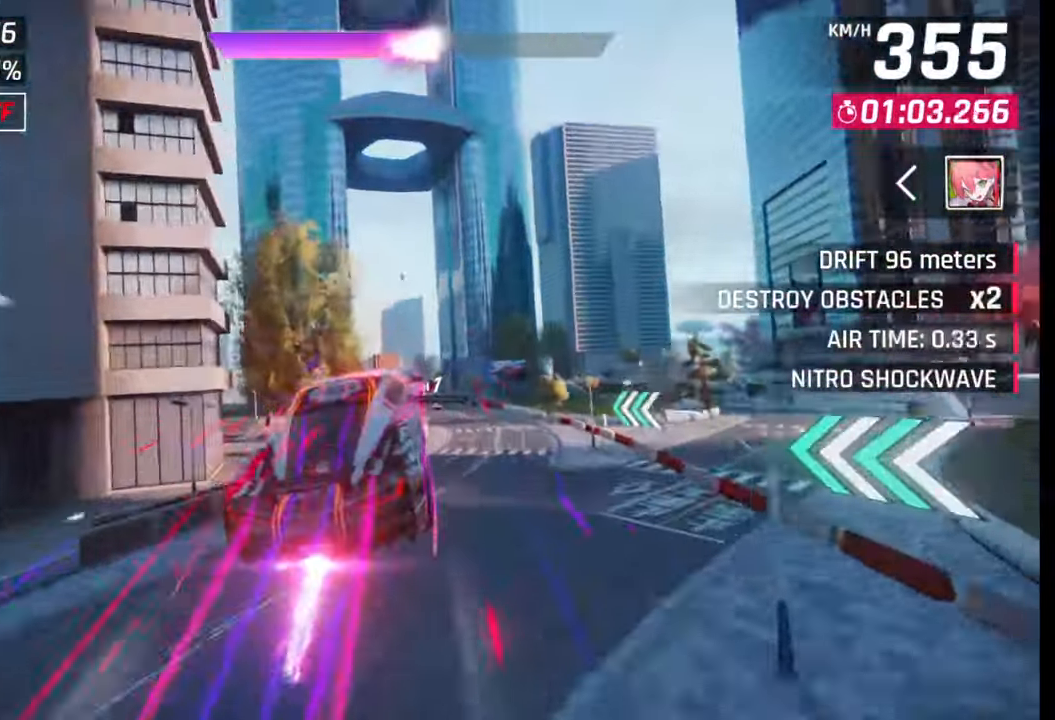
{"buttons": ["CROSS", "R1"], "left_stick": "left", "right_stick": "center", "events": [[50, "CROSS", "up"], [50, "R1", "up"], [133, "CROSS", "down"], [133, "R1", "down"], [200, "left_stick", "center"], [217, "CROSS", "up"], [233, "R1", "up"], [333, "CROSS", "down"], [333, "R1", "down"], [400, "CROSS", "up"], [400, "R1", "up"], [483, "CROSS", "down"], [483, "R1", "down"], [500, "left_stick", "left"]]}
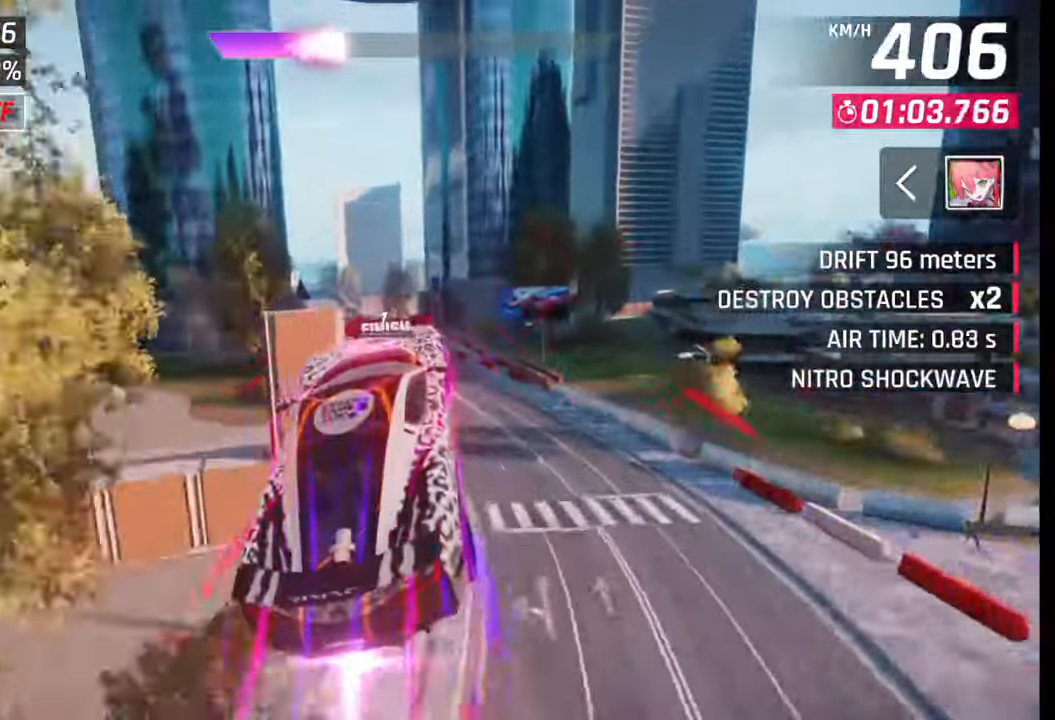
{"buttons": ["CROSS", "R1"], "left_stick": "left", "right_stick": "center", "events": [[67, "CROSS", "up"], [67, "R1", "up"], [150, "CROSS", "down"], [167, "R1", "down"], [217, "R1", "up"], [233, "CROSS", "up"], [317, "CROSS", "down"], [317, "R1", "down"], [417, "CROSS", "up"], [417, "R1", "up"], [483, "R1", "down"], [500, "CROSS", "down"]]}
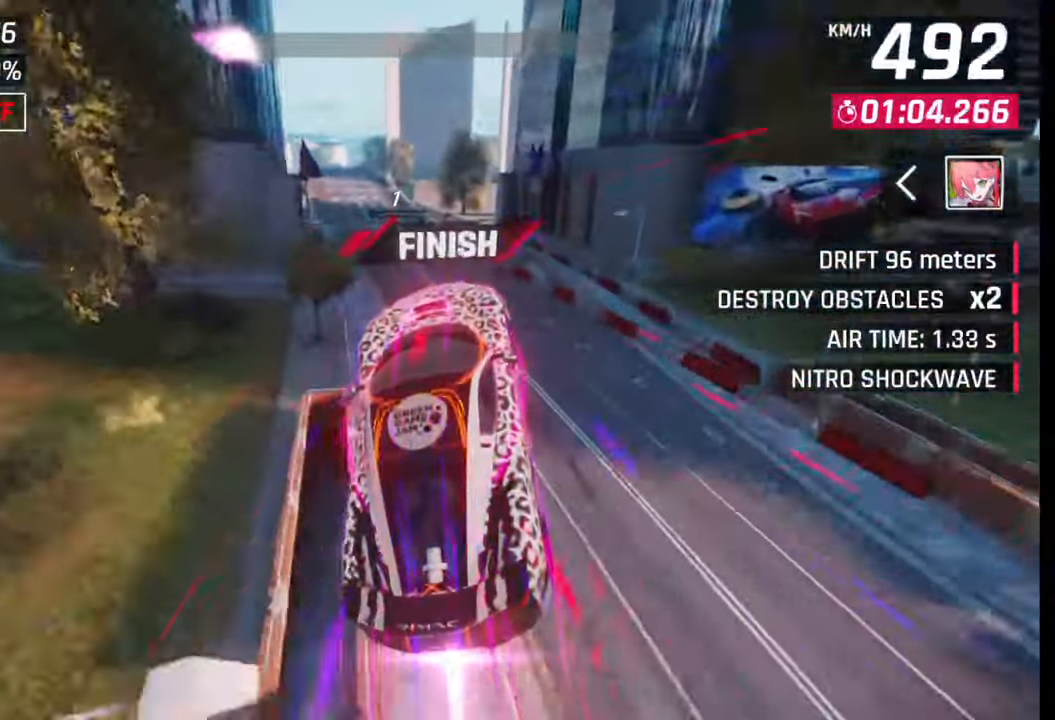
{"buttons": ["R1"], "left_stick": "left", "right_stick": "center", "events": [[117, "CROSS", "up"], [117, "R1", "up"], [267, "SQUARE", "down"], [300, "SQUARE", "up"], [417, "CROSS", "down"], [417, "R1", "down"], [500, "CROSS", "up"]]}
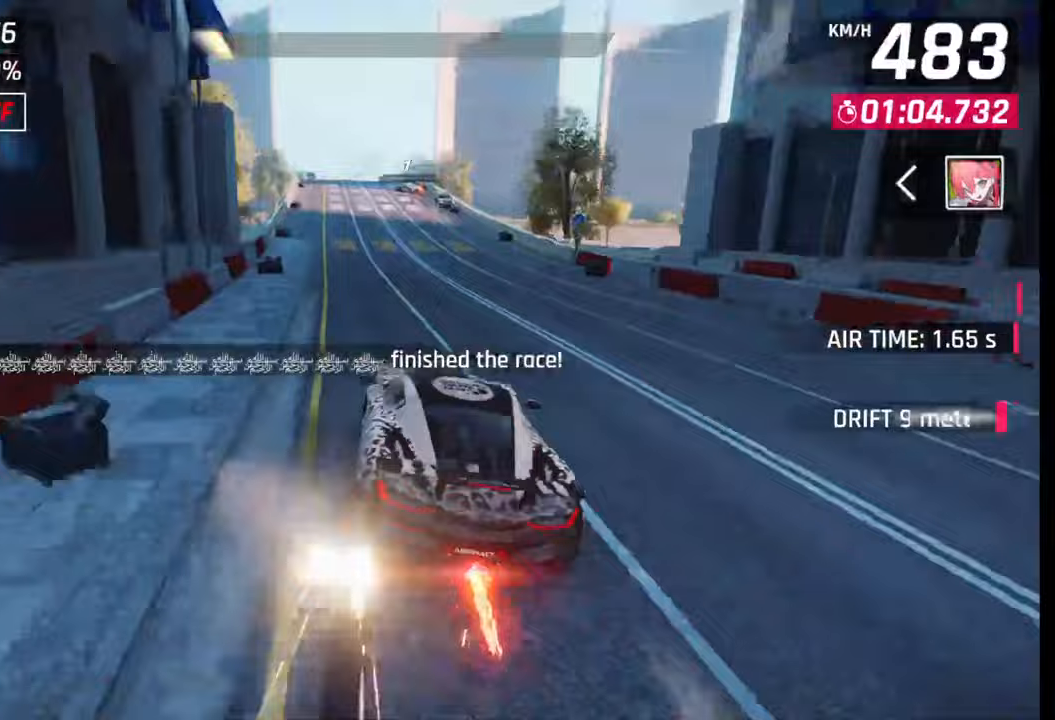
{"buttons": [], "left_stick": "left", "right_stick": "center", "events": [[17, "R1", "up"], [183, "SQUARE", "down"], [200, "CROSS", "down"], [200, "SQUARE", "up"], [233, "CROSS", "up"]]}
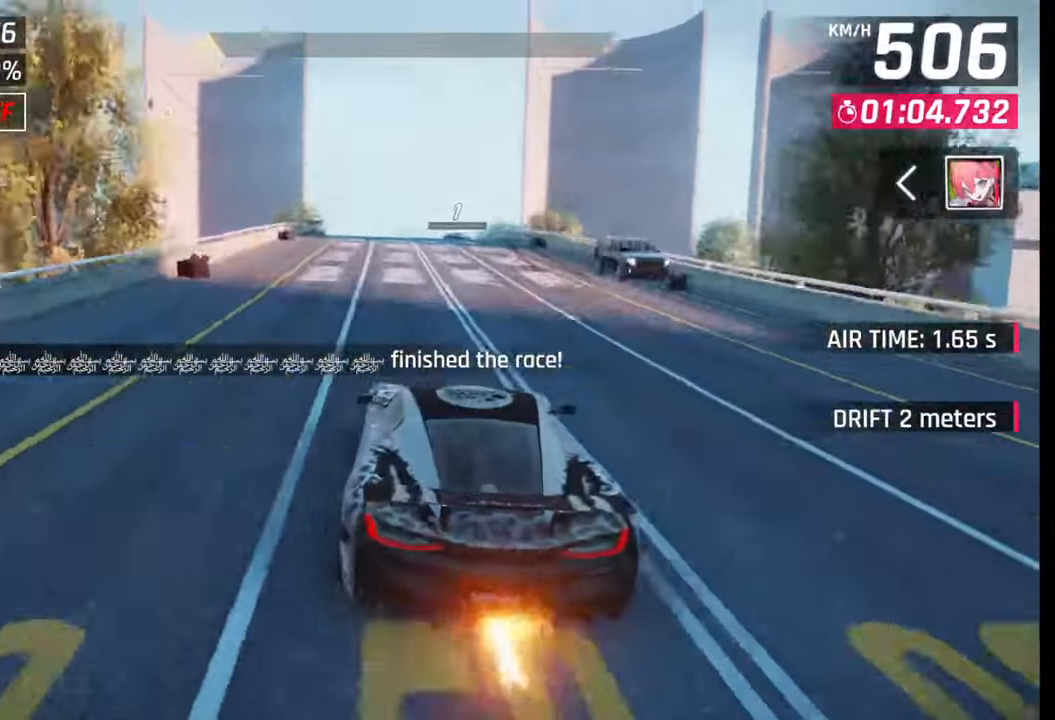
{"buttons": [], "left_stick": "center", "right_stick": "center", "events": [[17, "SQUARE", "down"], [33, "CROSS", "down"], [33, "SQUARE", "up"], [33, "left_stick", "down-left"], [67, "CROSS", "up"], [350, "SQUARE", "down"], [383, "CROSS", "down"], [383, "SQUARE", "up"], [400, "CROSS", "up"], [450, "left_stick", "center"]]}
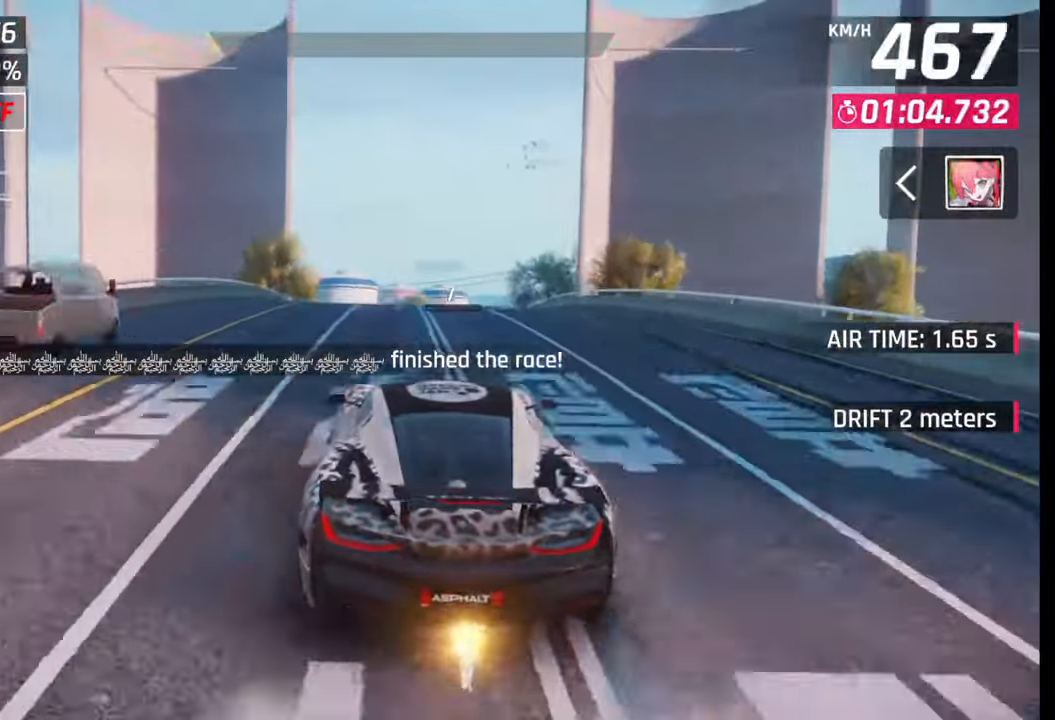
{"buttons": [], "left_stick": "center", "right_stick": "center", "events": [[250, "SQUARE", "down"], [317, "SQUARE", "up"], [400, "SQUARE", "down"], [483, "SQUARE", "up"]]}
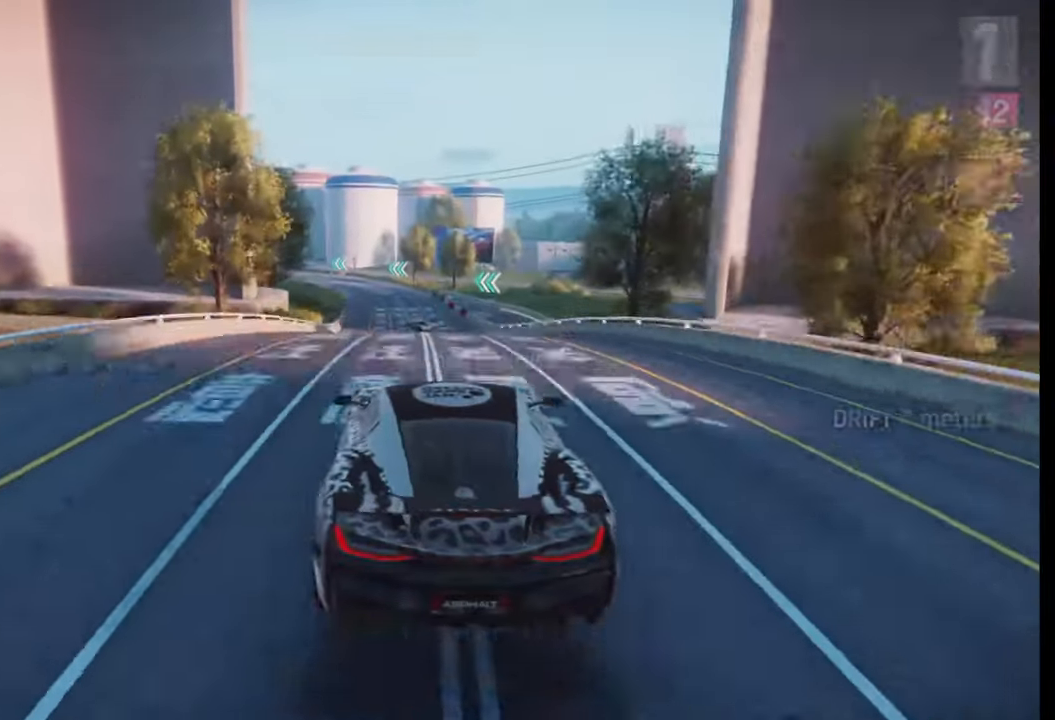
{"buttons": [], "left_stick": "center", "right_stick": "center", "events": [[117, "CROSS", "down"], [133, "R1", "down"], [200, "CROSS", "up"], [200, "R1", "up"]]}
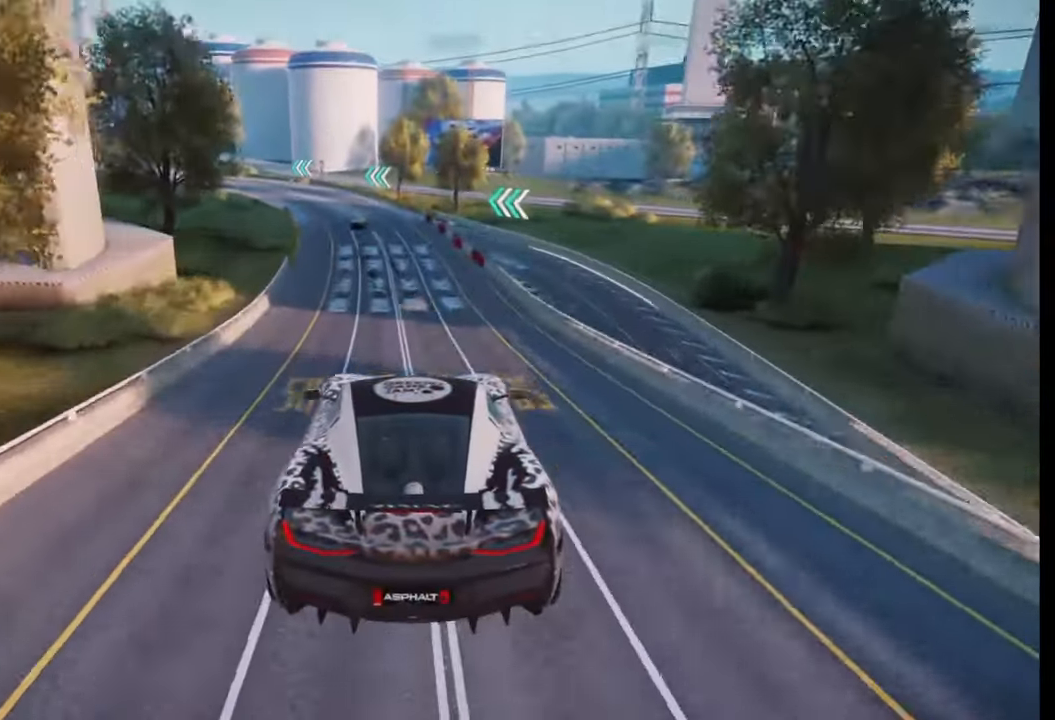
{"buttons": ["CIRCLE"], "left_stick": "center", "right_stick": "center", "events": [[467, "CIRCLE", "down"]]}
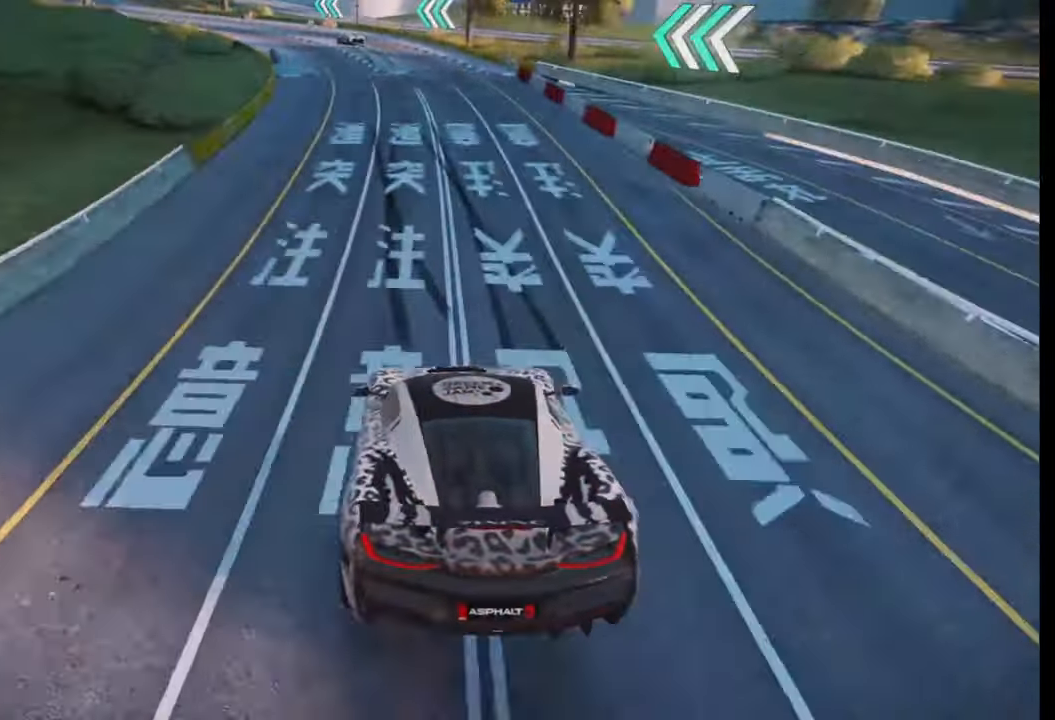
{"buttons": [], "left_stick": "center", "right_stick": "center", "events": [[83, "CIRCLE", "up"], [200, "CIRCLE", "down"], [283, "CIRCLE", "up"], [383, "CIRCLE", "down"], [500, "CIRCLE", "up"]]}
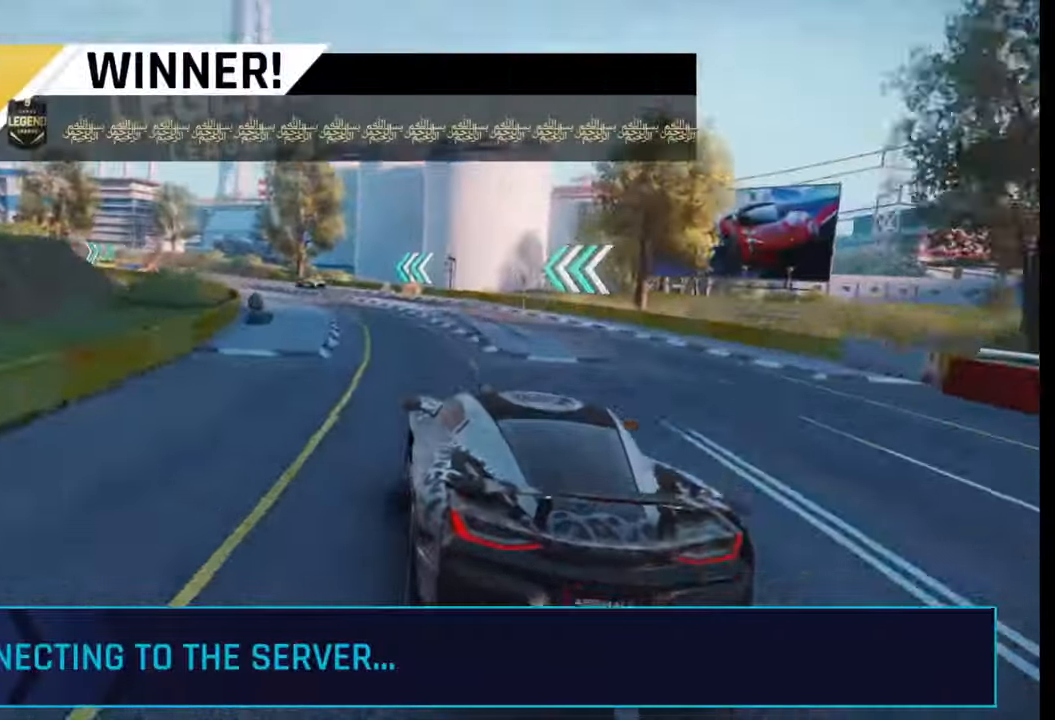
{"buttons": [], "left_stick": "center", "right_stick": "center", "events": [[100, "CIRCLE", "down"], [217, "CIRCLE", "up"], [300, "CIRCLE", "down"], [433, "CIRCLE", "up"]]}
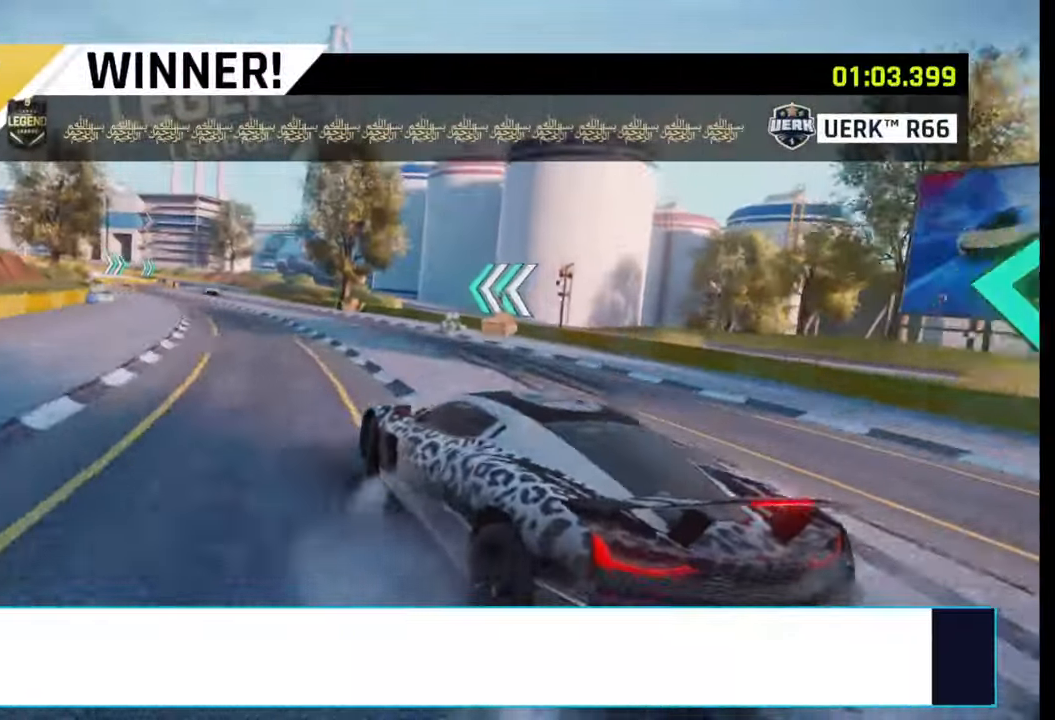
{"buttons": ["CIRCLE"], "left_stick": "center", "right_stick": "center", "events": [[17, "CIRCLE", "down"], [133, "CIRCLE", "up"], [233, "CIRCLE", "down"], [333, "CIRCLE", "up"], [433, "CIRCLE", "down"]]}
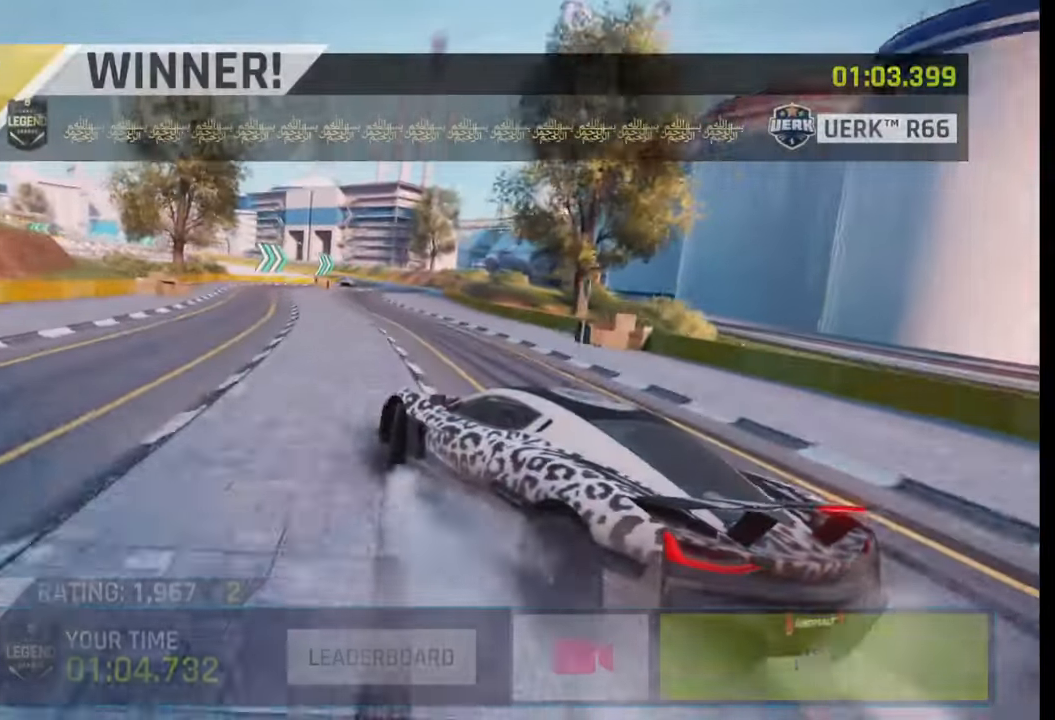
{"buttons": ["CIRCLE"], "left_stick": "center", "right_stick": "center", "events": [[50, "CIRCLE", "up"], [133, "CIRCLE", "down"], [233, "CIRCLE", "up"], [400, "CIRCLE", "down"]]}
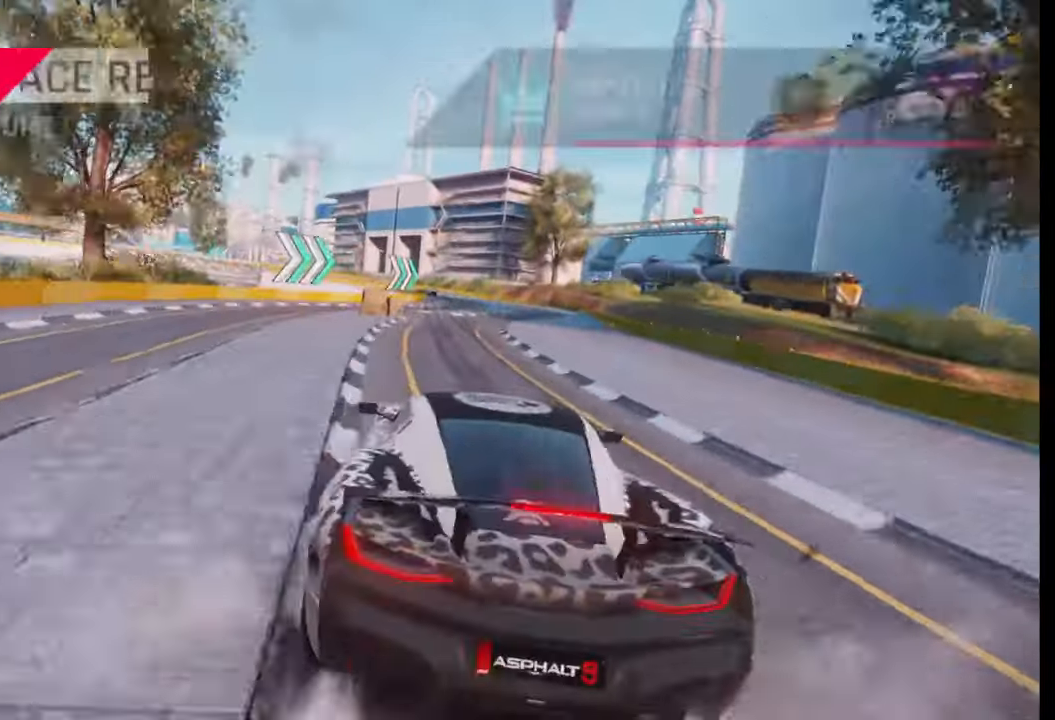
{"buttons": ["CIRCLE"], "left_stick": "center", "right_stick": "center", "events": [[33, "CIRCLE", "up"], [183, "CIRCLE", "down"], [300, "CIRCLE", "up"], [400, "CIRCLE", "down"]]}
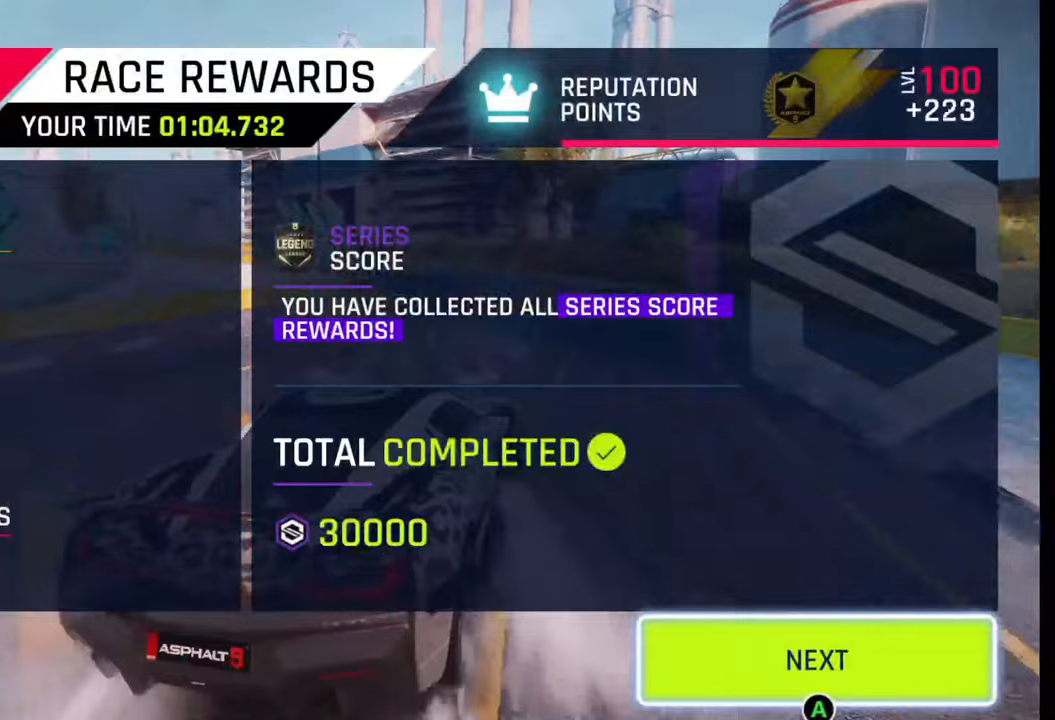
{"buttons": ["CIRCLE"], "left_stick": "center", "right_stick": "center", "events": [[17, "CIRCLE", "up"], [117, "CIRCLE", "down"], [217, "CIRCLE", "up"], [300, "CIRCLE", "down"], [383, "CIRCLE", "up"], [500, "CIRCLE", "down"]]}
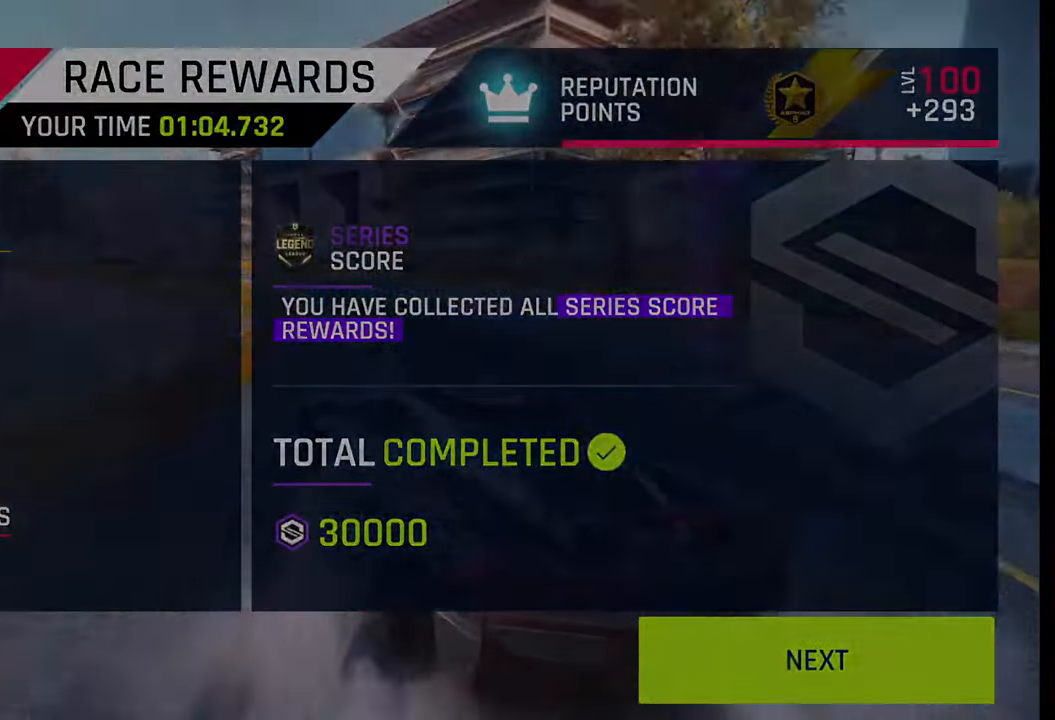
{"buttons": [], "left_stick": "center", "right_stick": "center", "events": [[117, "CIRCLE", "up"], [417, "SQUARE", "down"], [500, "SQUARE", "up"]]}
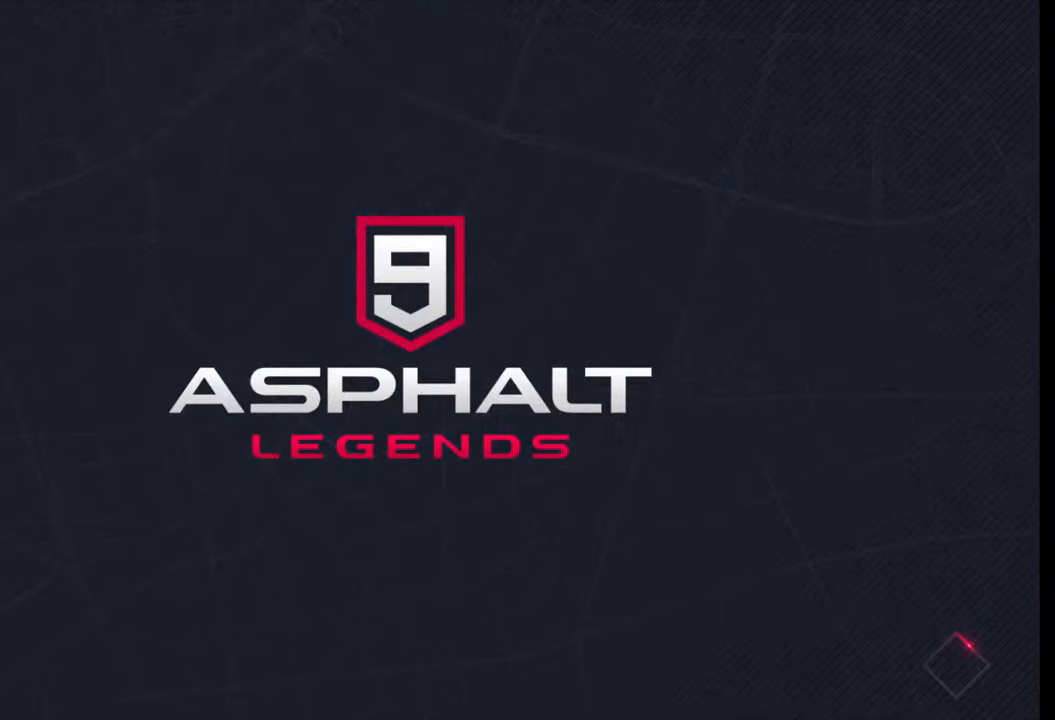
{"buttons": ["SQUARE"], "left_stick": "center", "right_stick": "center", "events": [[117, "SQUARE", "down"], [200, "SQUARE", "up"], [300, "SQUARE", "down"], [367, "SQUARE", "up"], [483, "SQUARE", "down"]]}
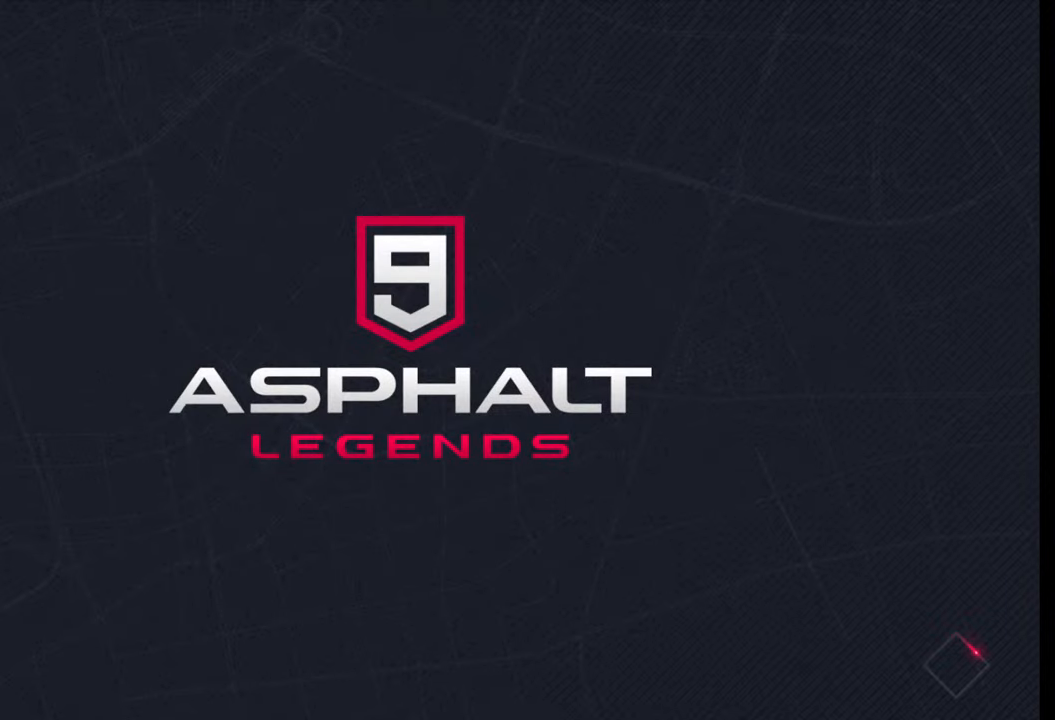
{"buttons": [], "left_stick": "center", "right_stick": "center", "events": [[83, "SQUARE", "up"], [200, "SQUARE", "down"], [233, "SQUARE", "up"], [367, "SQUARE", "down"], [450, "SQUARE", "up"]]}
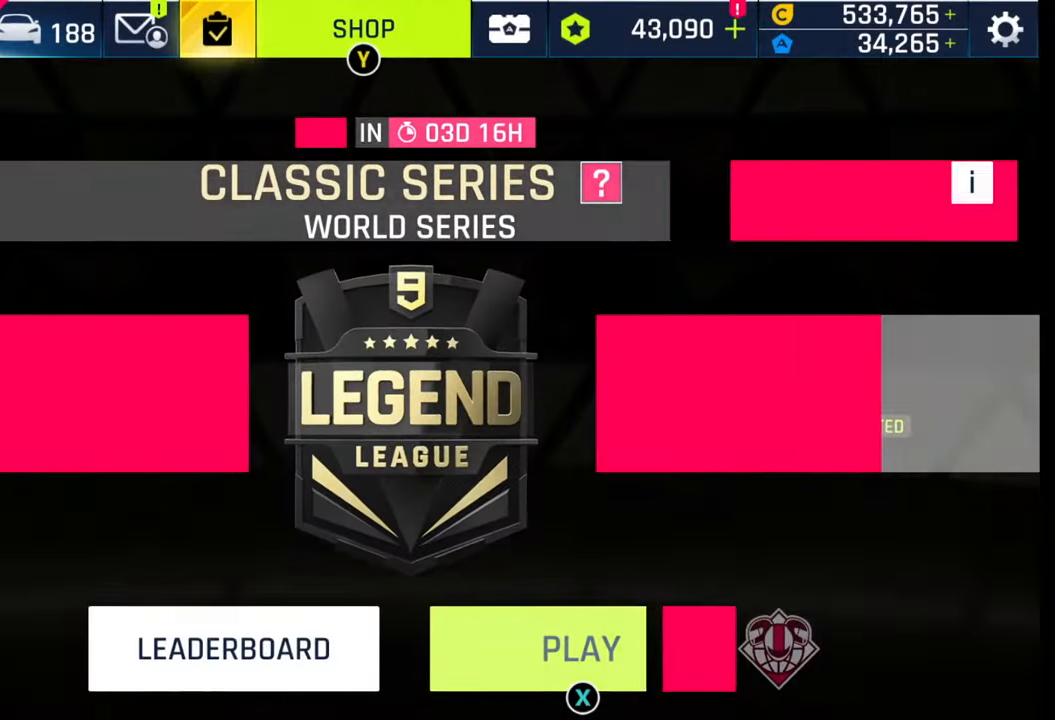
{"buttons": [], "left_stick": "center", "right_stick": "center", "events": [[50, "SQUARE", "down"], [150, "SQUARE", "up"], [233, "SQUARE", "down"], [300, "SQUARE", "up"], [417, "SQUARE", "down"], [500, "SQUARE", "up"]]}
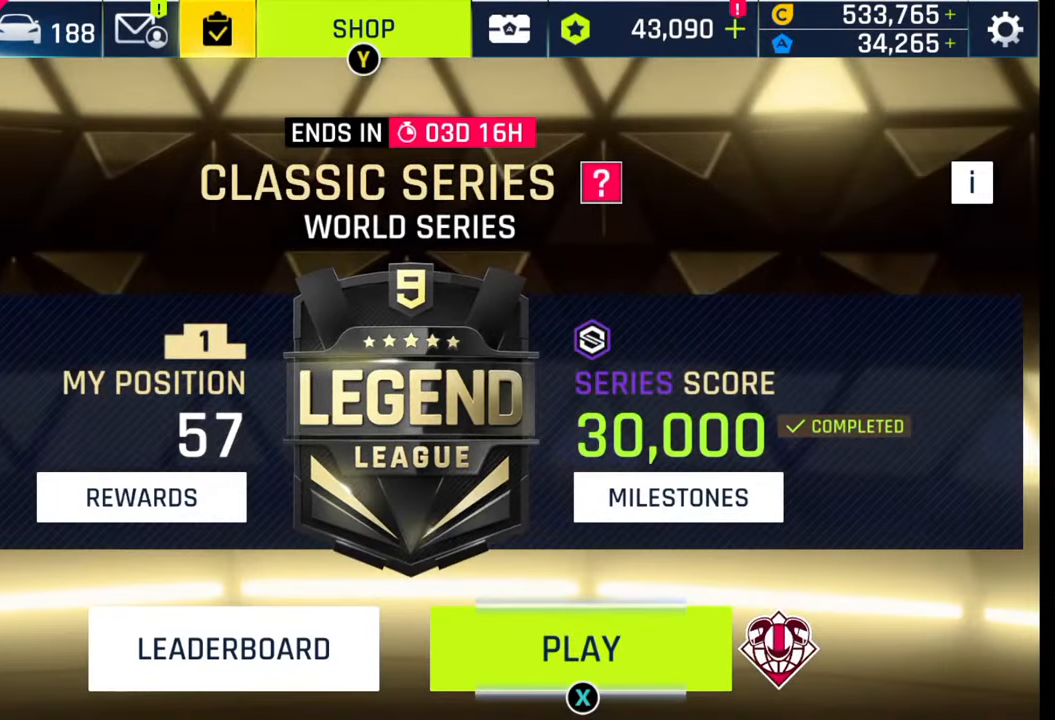
{"buttons": [], "left_stick": "center", "right_stick": "center", "events": [[100, "SQUARE", "down"], [167, "SQUARE", "up"]]}
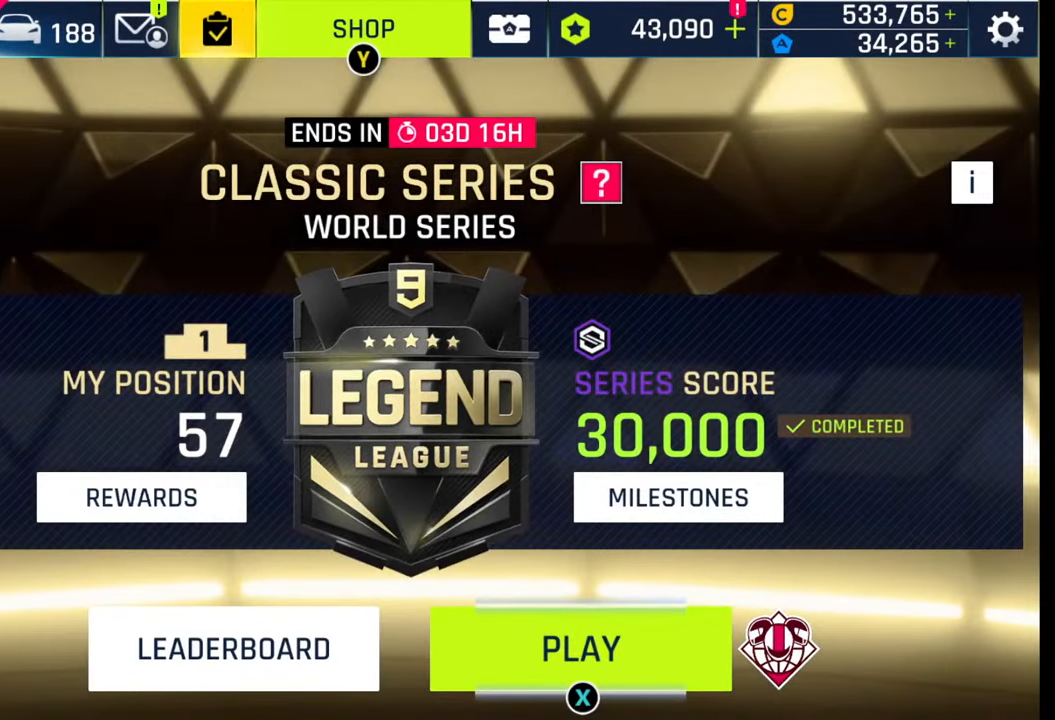
{"buttons": [], "left_stick": "center", "right_stick": "center", "events": []}
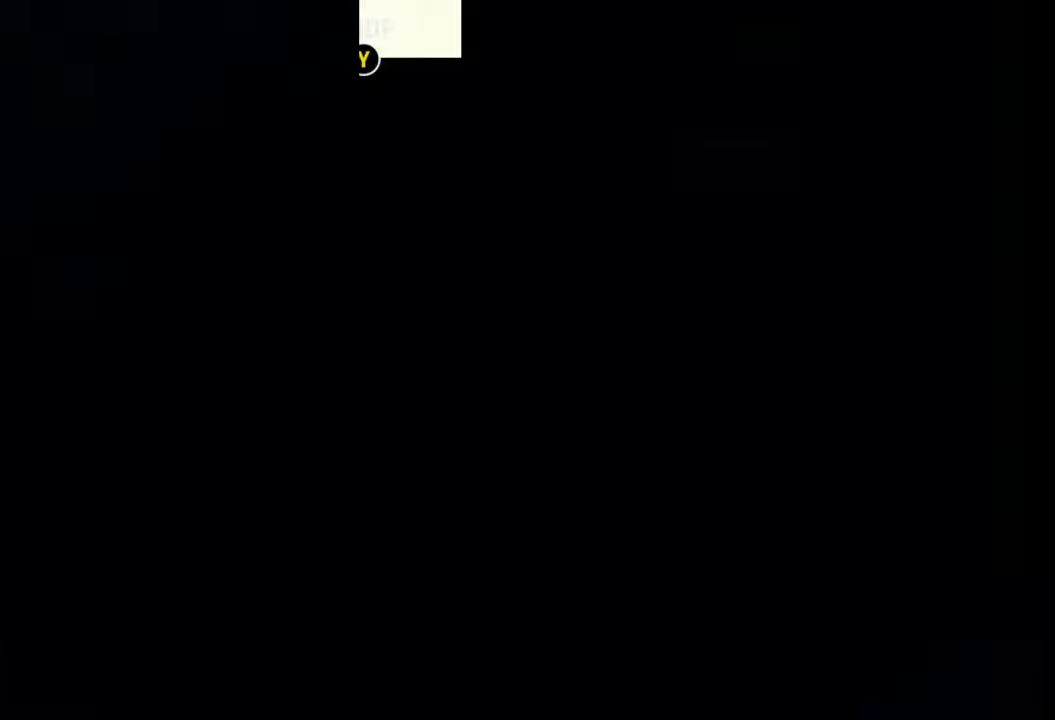
{"buttons": [], "left_stick": "center", "right_stick": "center", "events": []}
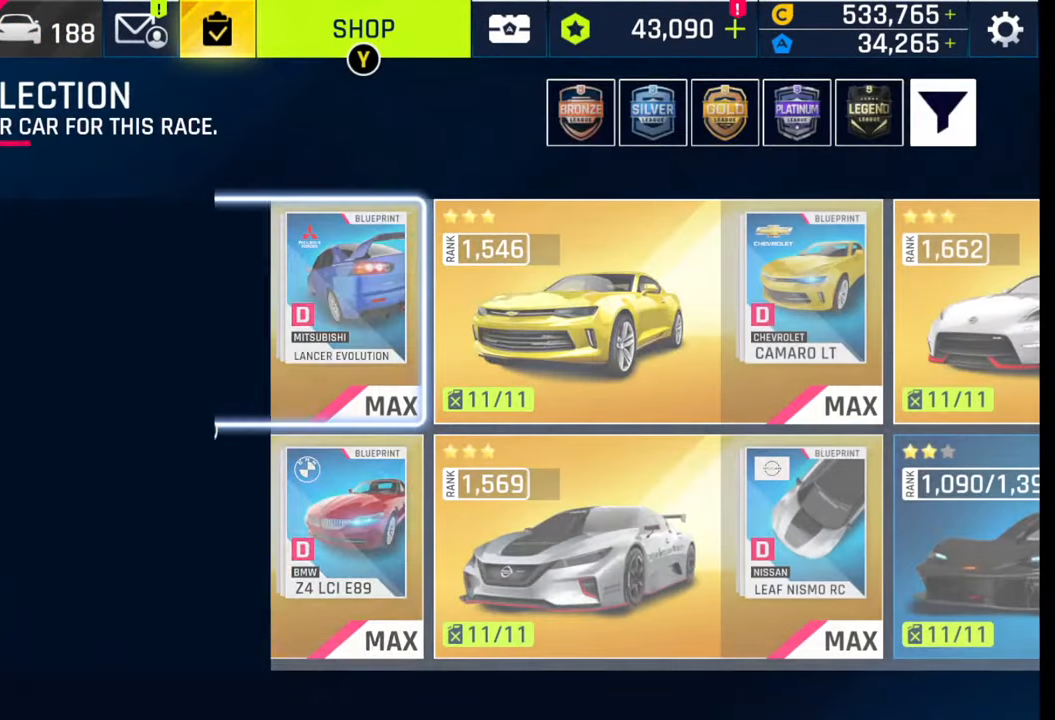
{"buttons": [], "left_stick": "center", "right_stick": "center", "events": []}
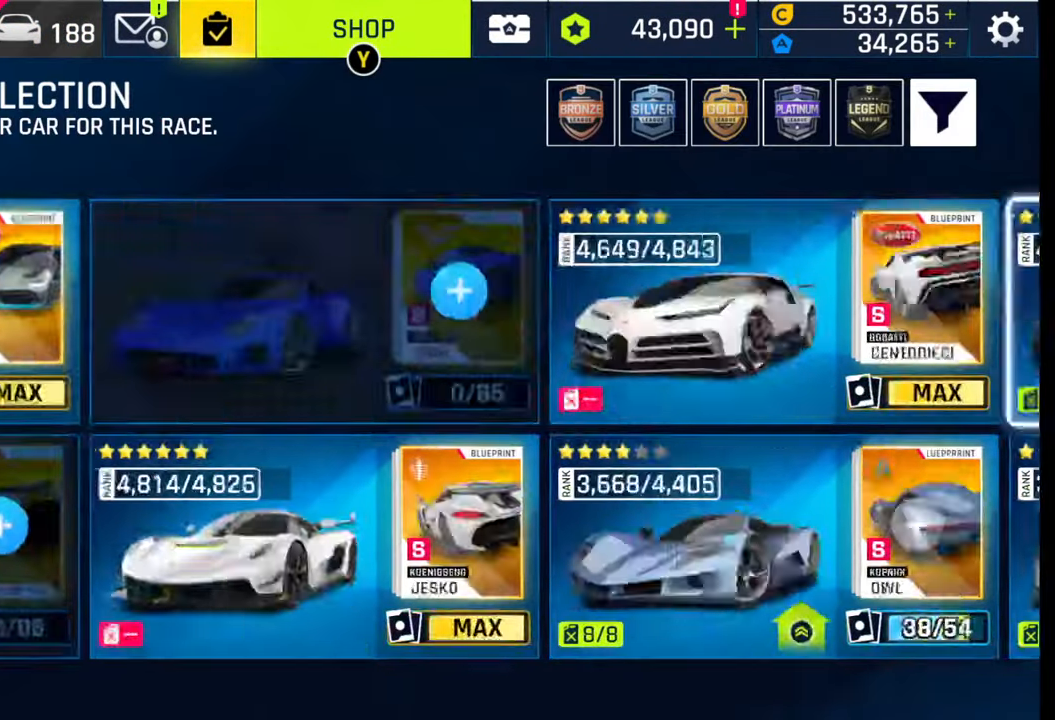
{"buttons": [], "left_stick": "center", "right_stick": "center", "events": [[167, "CROSS", "down"], [333, "CROSS", "up"]]}